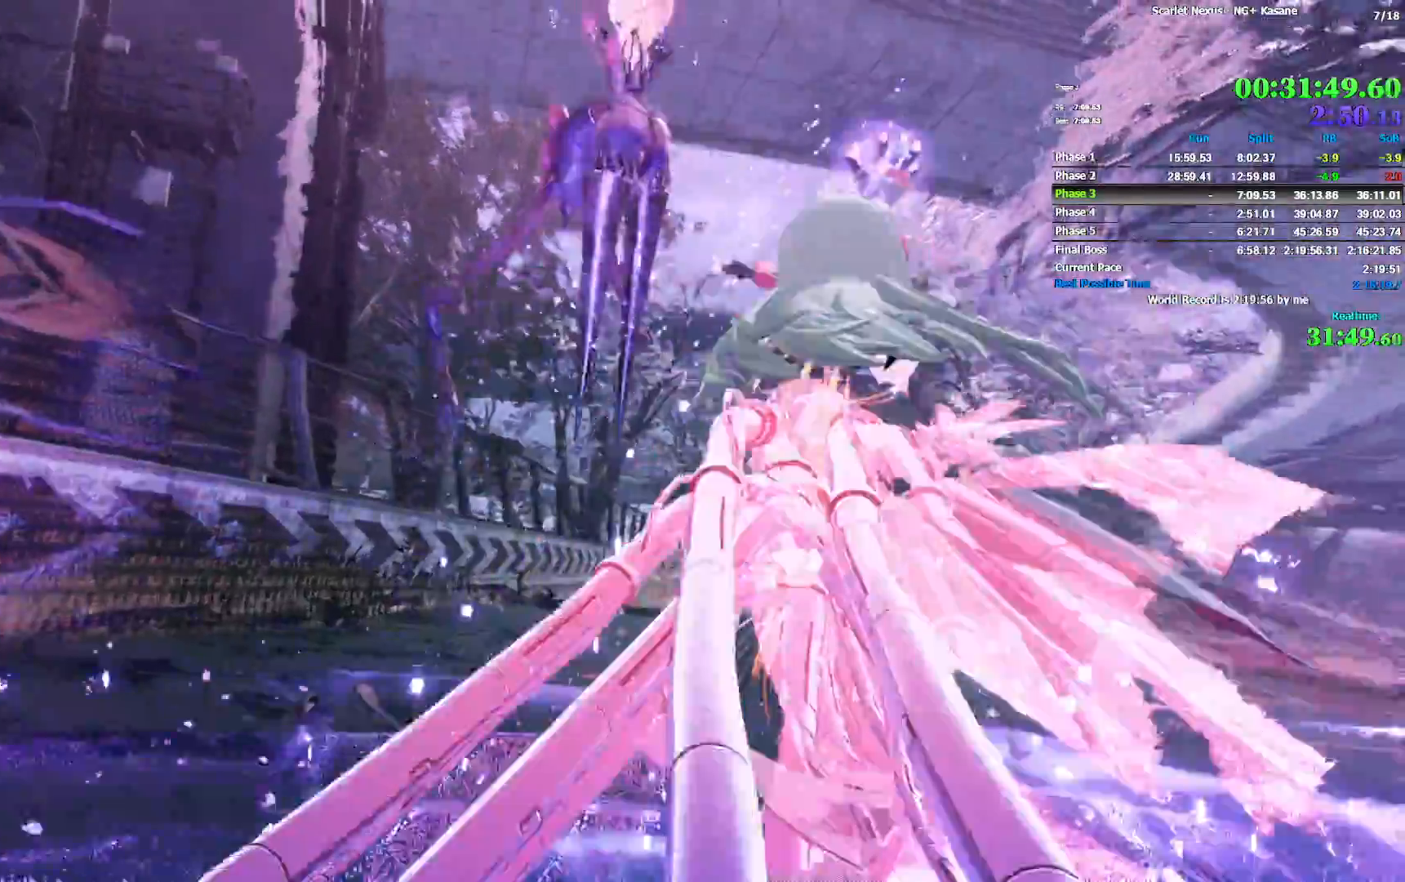
Gameplay with a controller (PlayStation layout); each line is a JSON object with the inputs held at the frame after it (dt_ms = milliseconds from this image to that frame). "events" lists button and stick changes between this image and that frame as [ms after this image, input, new state], when the widget could be followed in between. Not read: CIRCLE L1.
{"dt_ms": 500, "buttons": [], "left_stick": "up", "right_stick": "center", "events": [[67, "left_stick", "center"], [350, "left_stick", "up"]]}
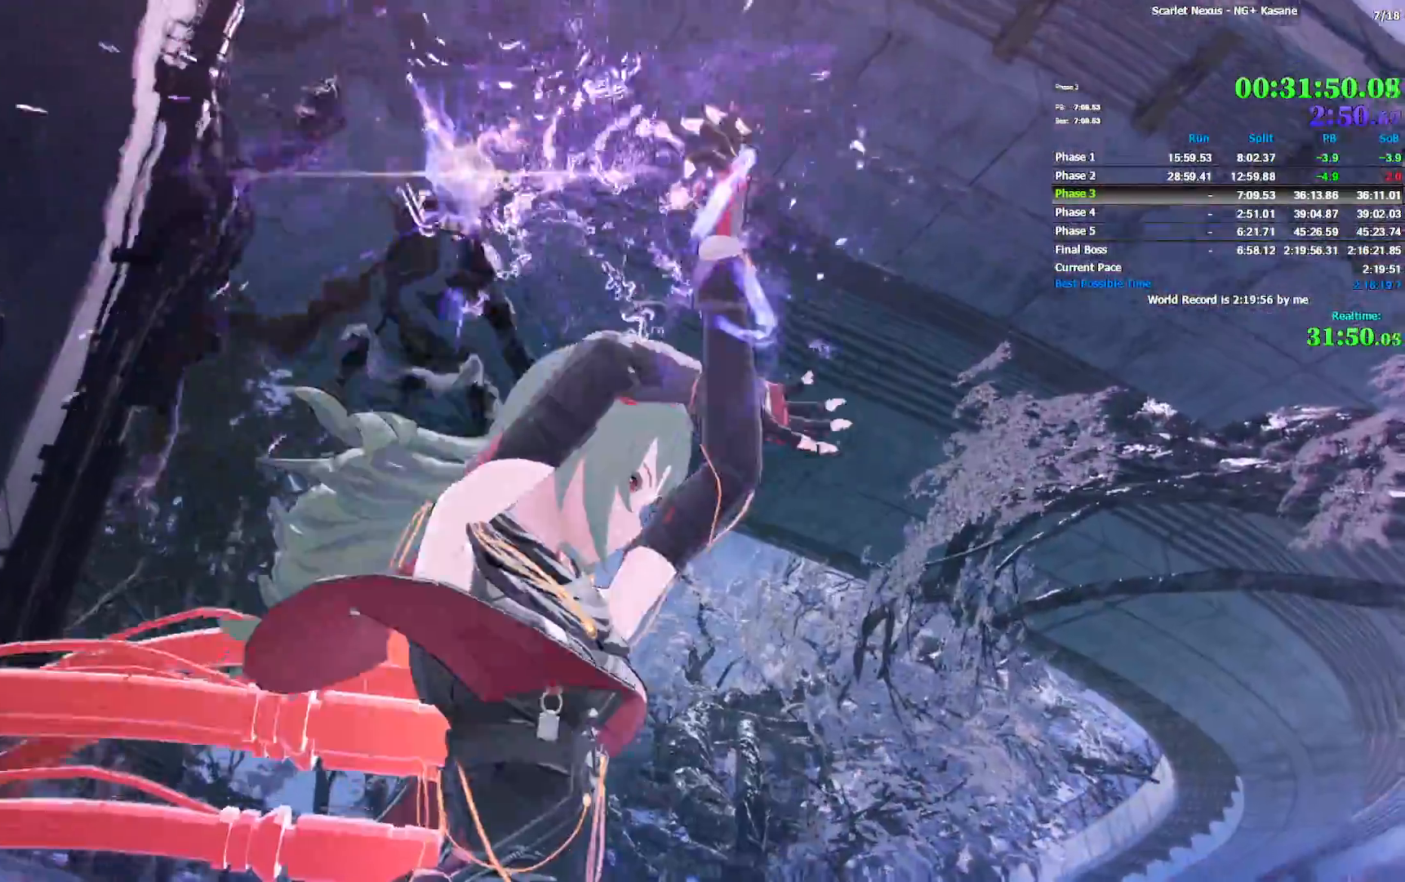
{"dt_ms": 500, "buttons": [], "left_stick": "up", "right_stick": "center", "events": [[133, "left_stick", "center"], [317, "left_stick", "up"]]}
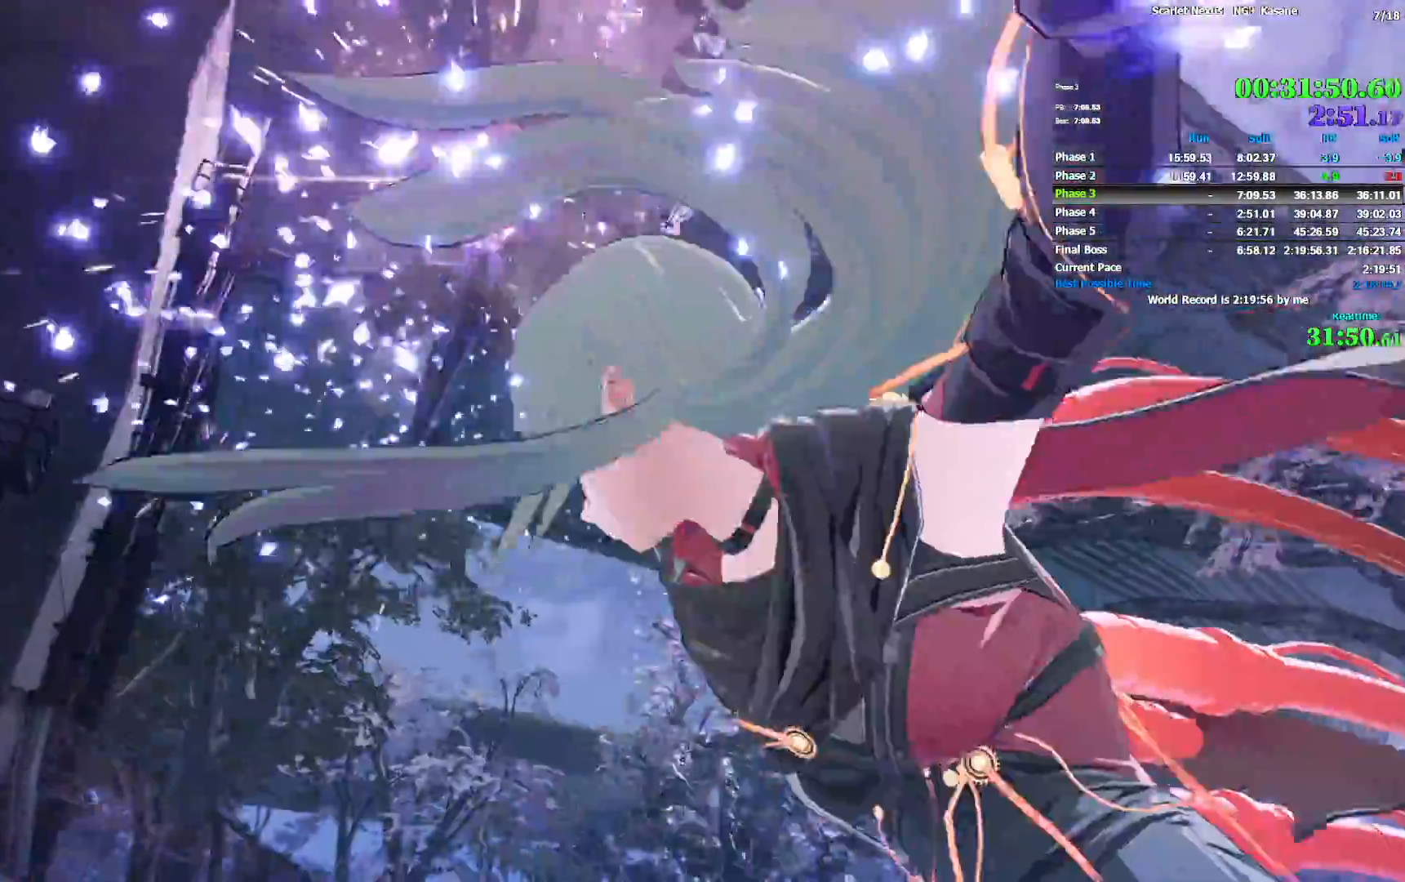
{"dt_ms": 500, "buttons": [], "left_stick": "up", "right_stick": "center", "events": []}
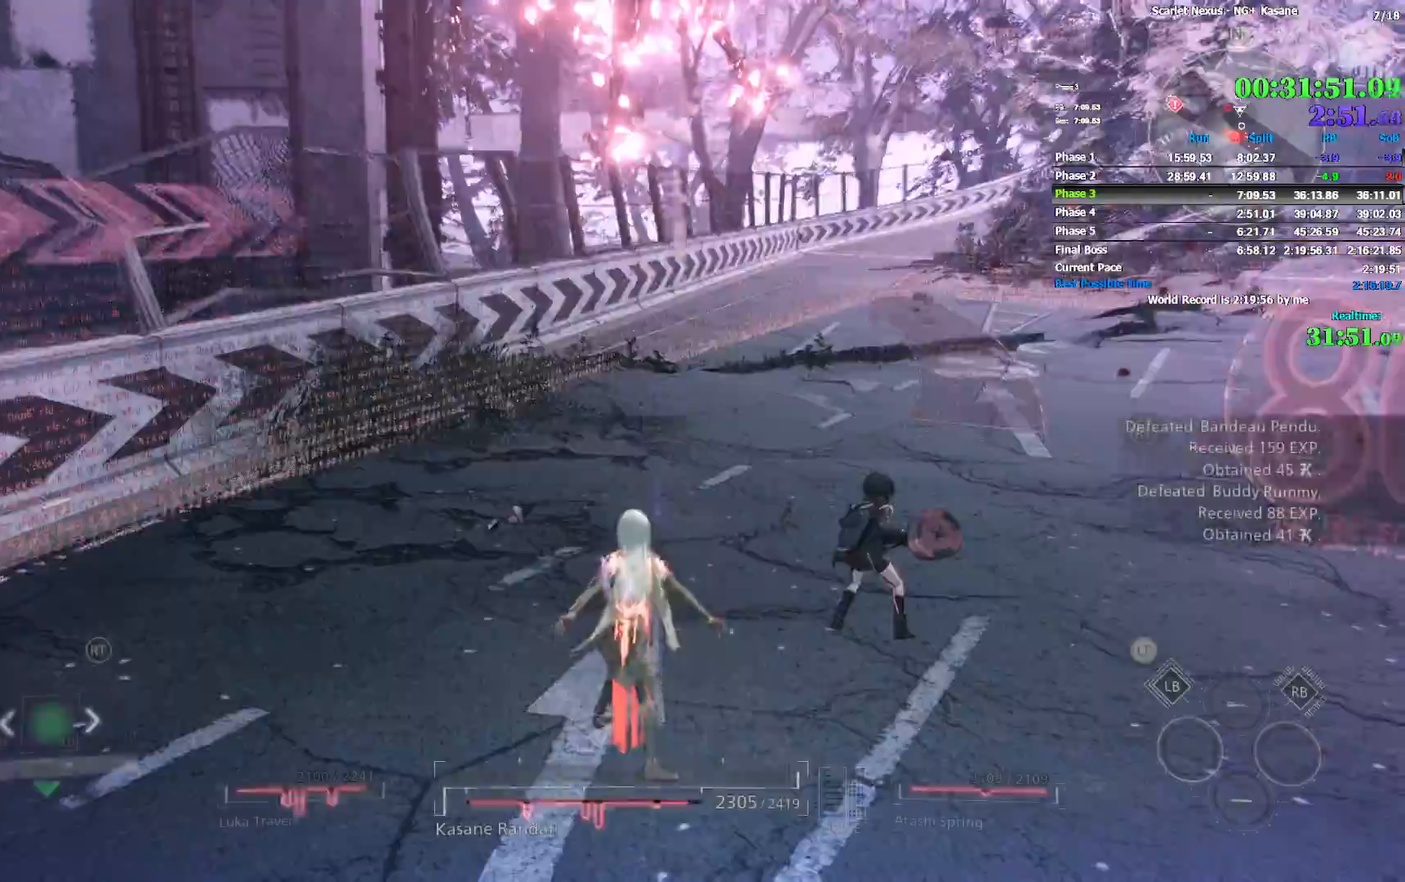
{"dt_ms": 500, "buttons": [], "left_stick": "up", "right_stick": "right", "events": [[183, "right_stick", "right"]]}
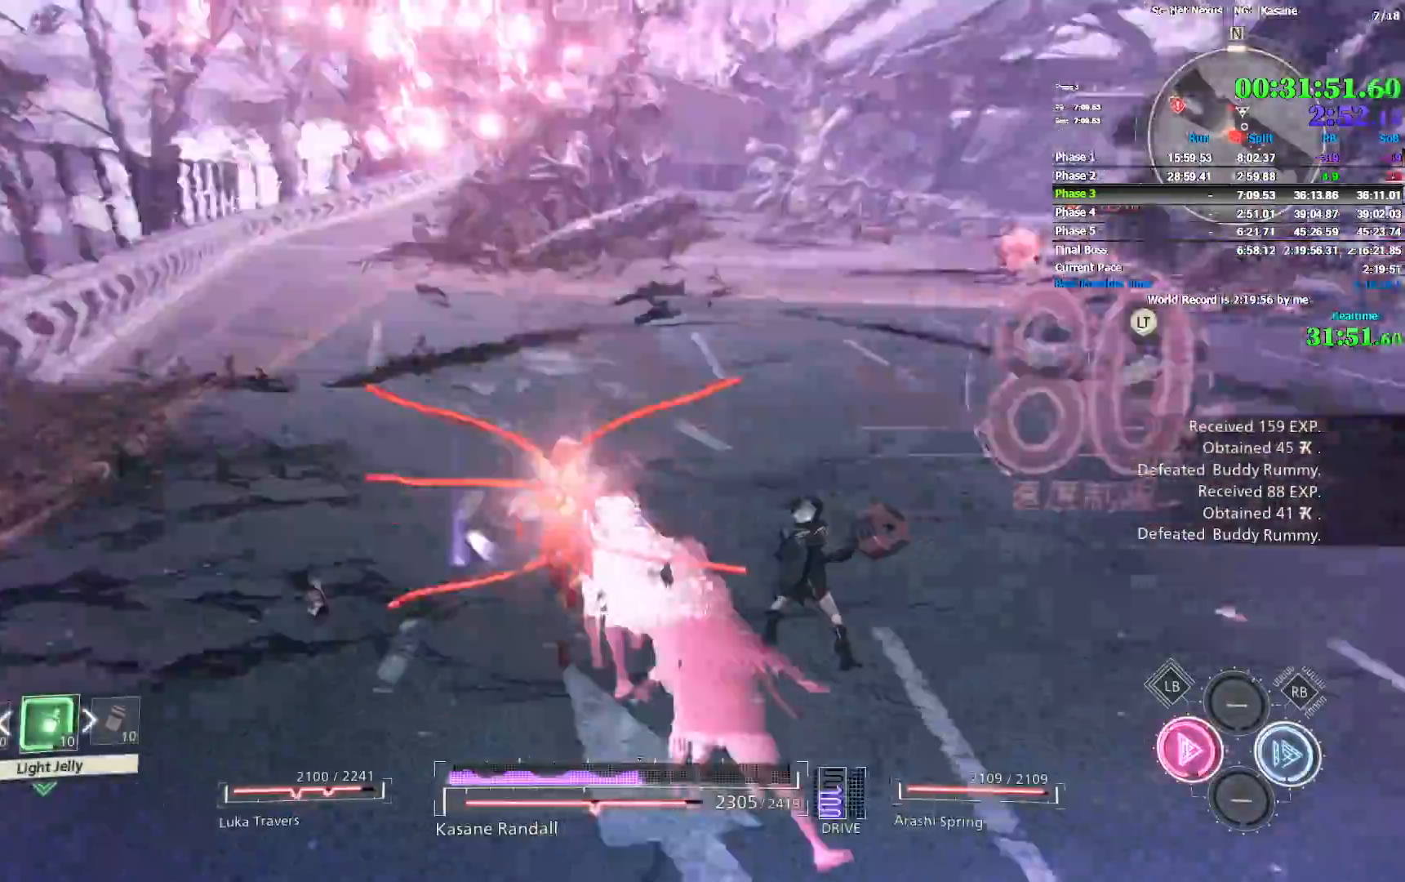
{"dt_ms": 500, "buttons": ["R2"], "left_stick": "up", "right_stick": "center", "events": [[50, "R2", "down"], [167, "right_stick", "center"], [233, "right_stick", "right"], [433, "right_stick", "center"]]}
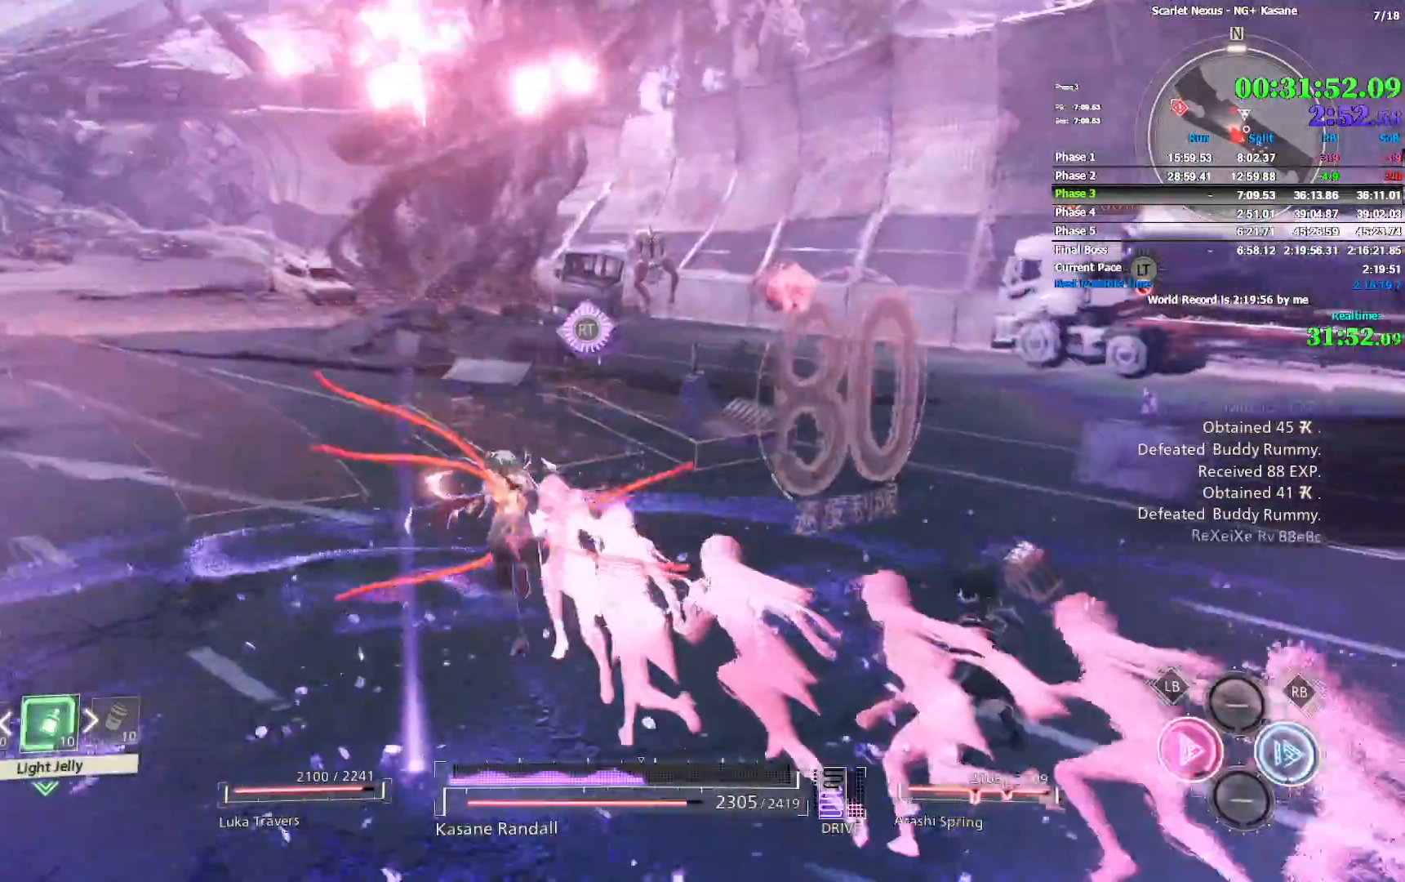
{"dt_ms": 1000, "buttons": [], "left_stick": "up", "right_stick": "center", "events": [[517, "R2", "up"], [683, "right_stick", "right"], [933, "right_stick", "center"]]}
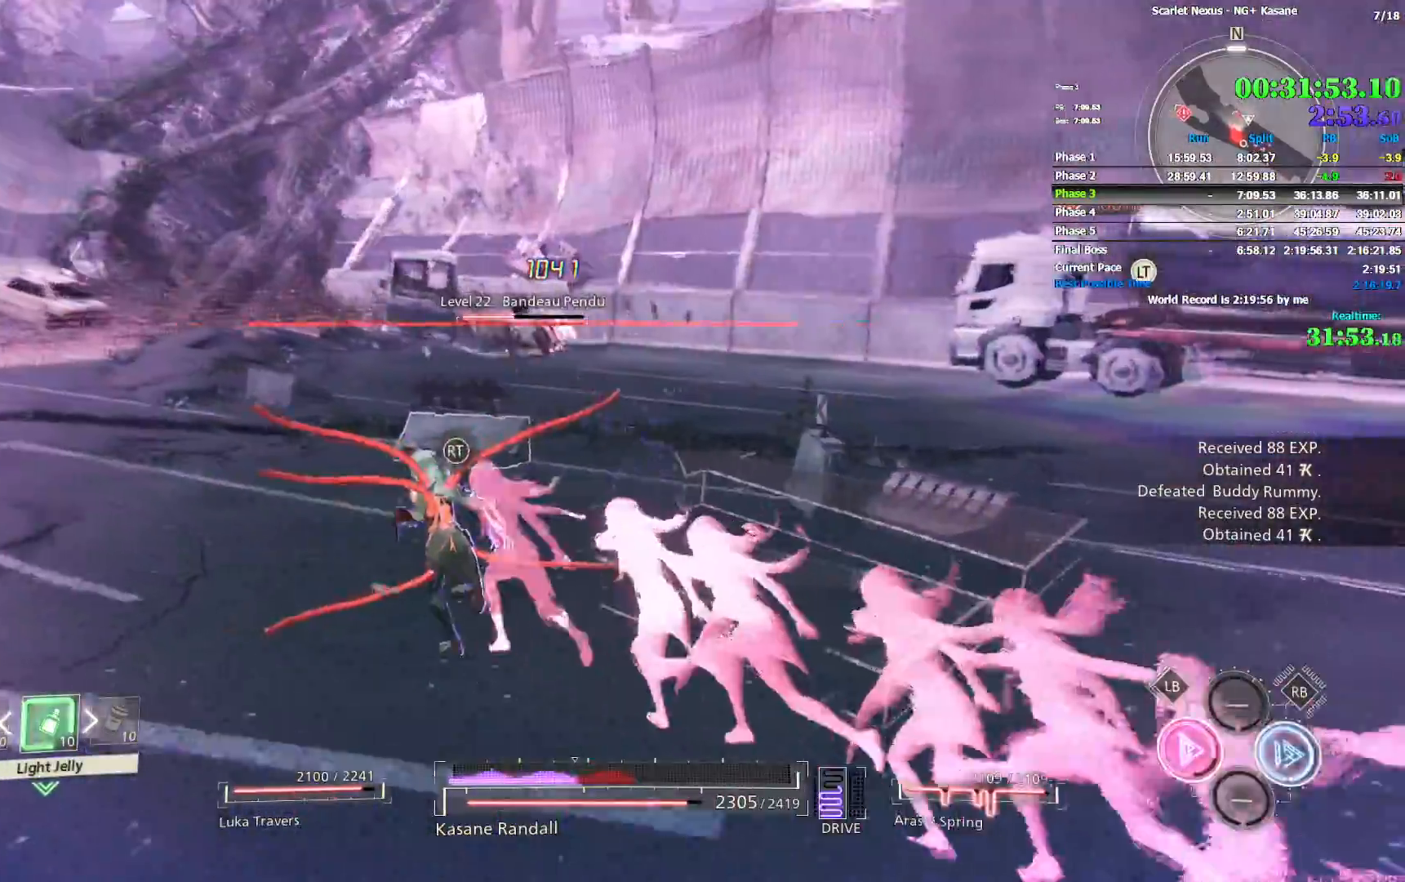
{"dt_ms": 500, "buttons": ["L2"], "left_stick": "up", "right_stick": "center", "events": [[117, "L2", "down"], [383, "L2", "up"], [417, "L2", "down"]]}
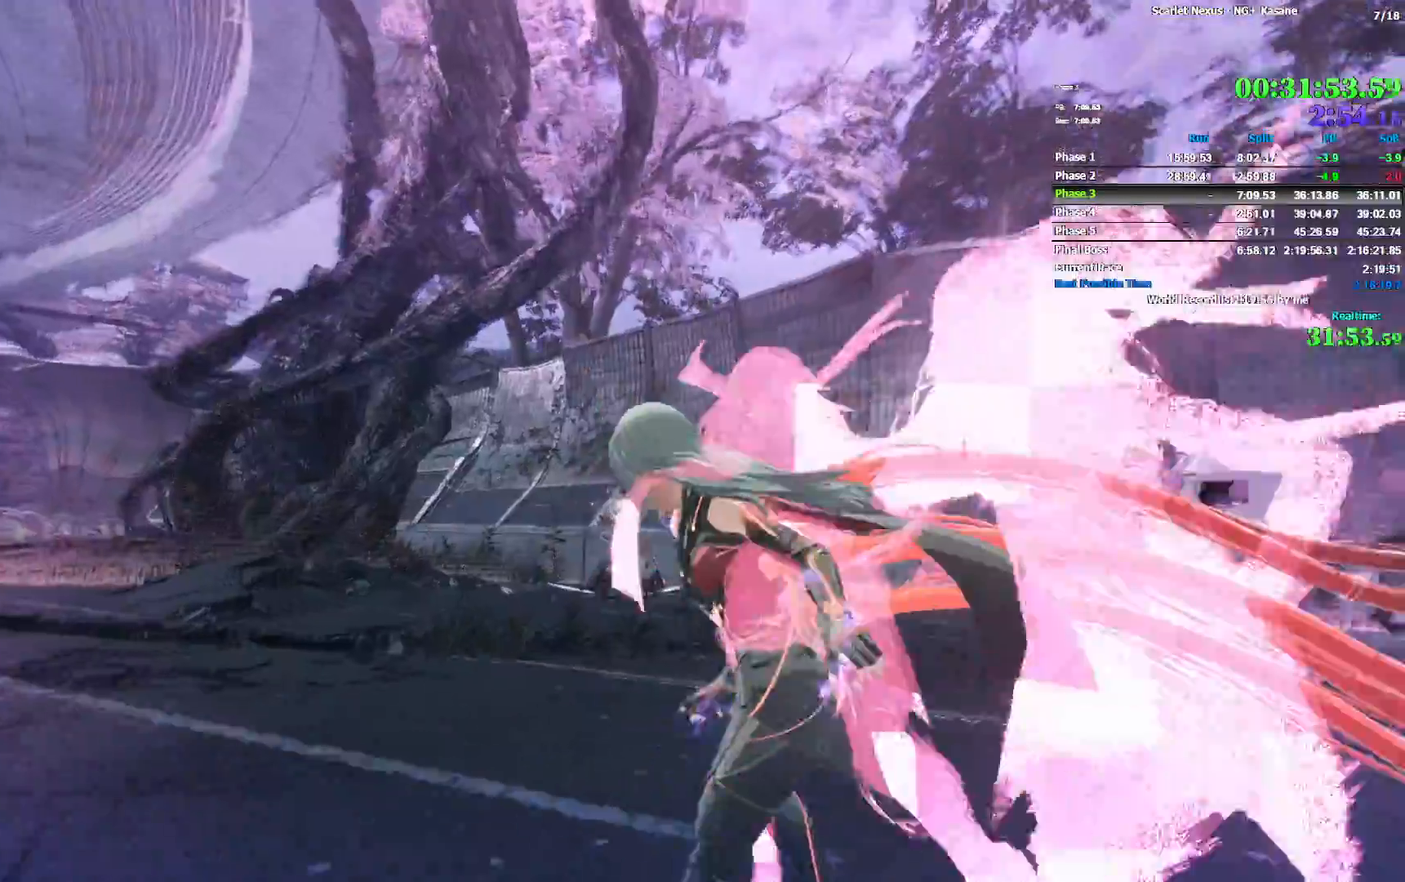
{"dt_ms": 500, "buttons": [], "left_stick": "center", "right_stick": "center", "events": [[283, "L2", "up"], [317, "left_stick", "center"]]}
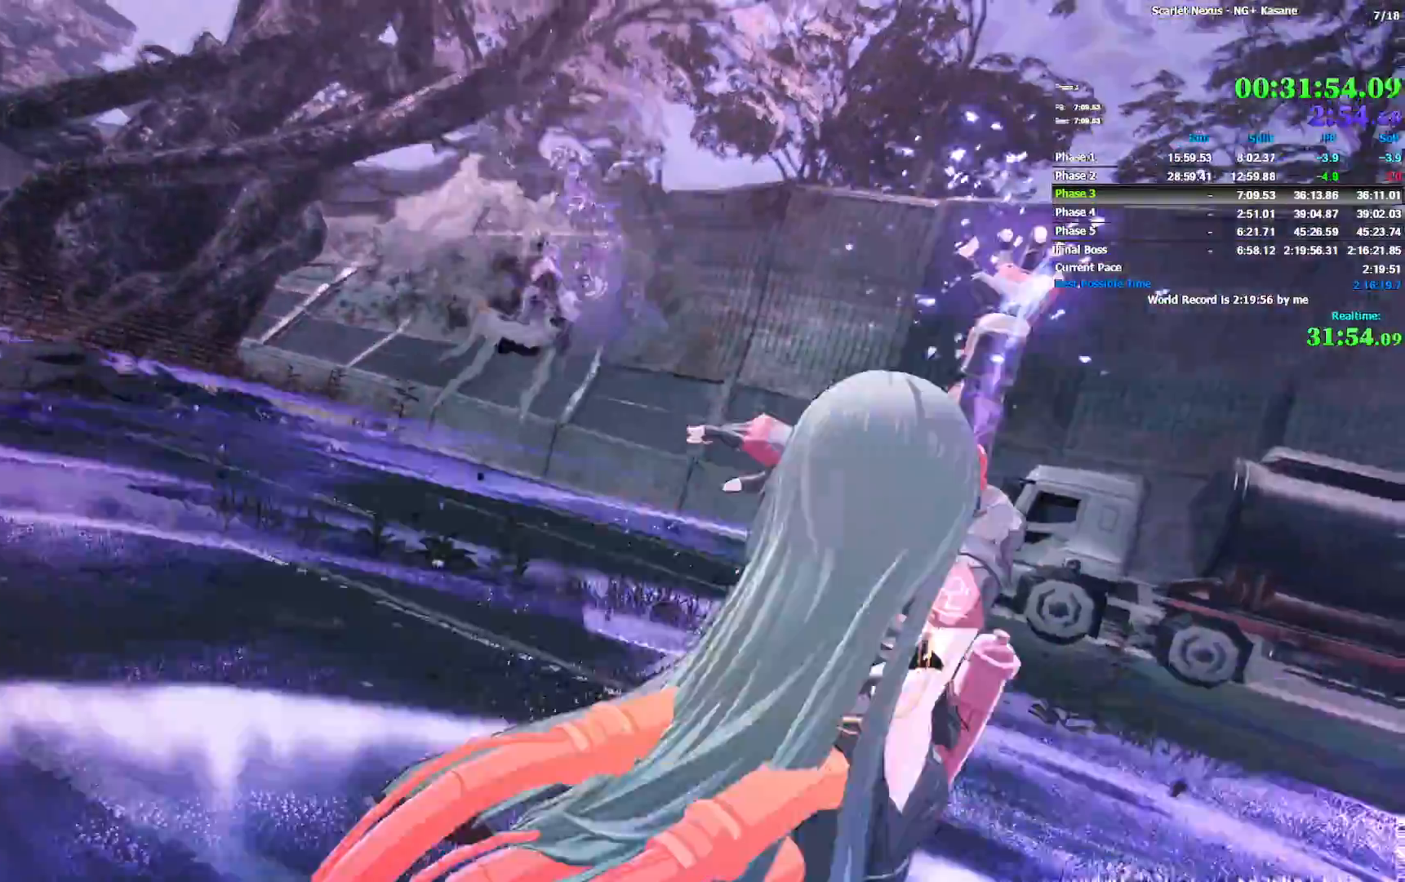
{"dt_ms": 500, "buttons": [], "left_stick": "up-left", "right_stick": "center", "events": [[33, "left_stick", "up-left"]]}
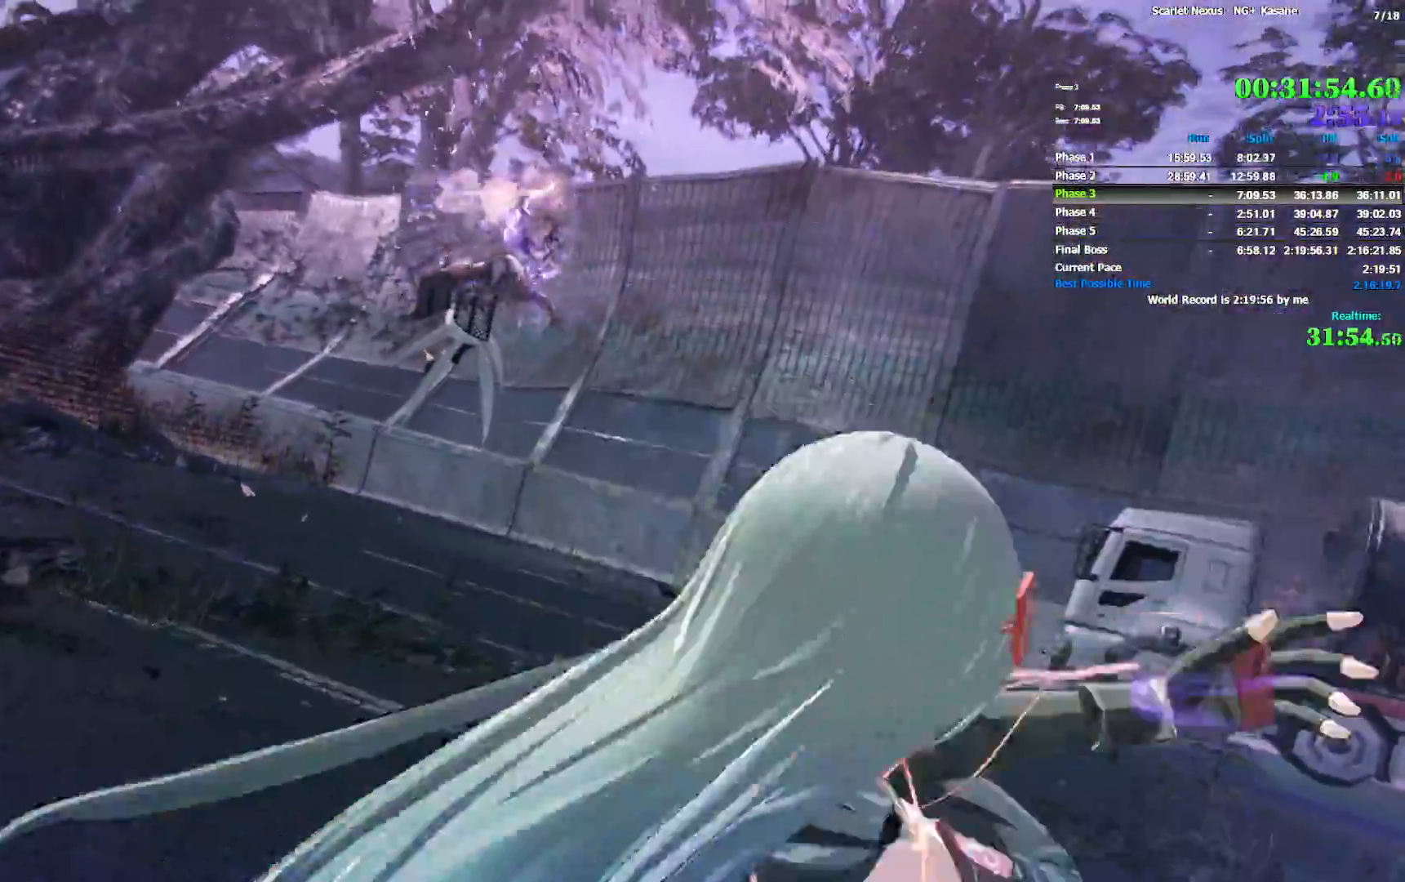
{"dt_ms": 500, "buttons": [], "left_stick": "up-left", "right_stick": "center", "events": []}
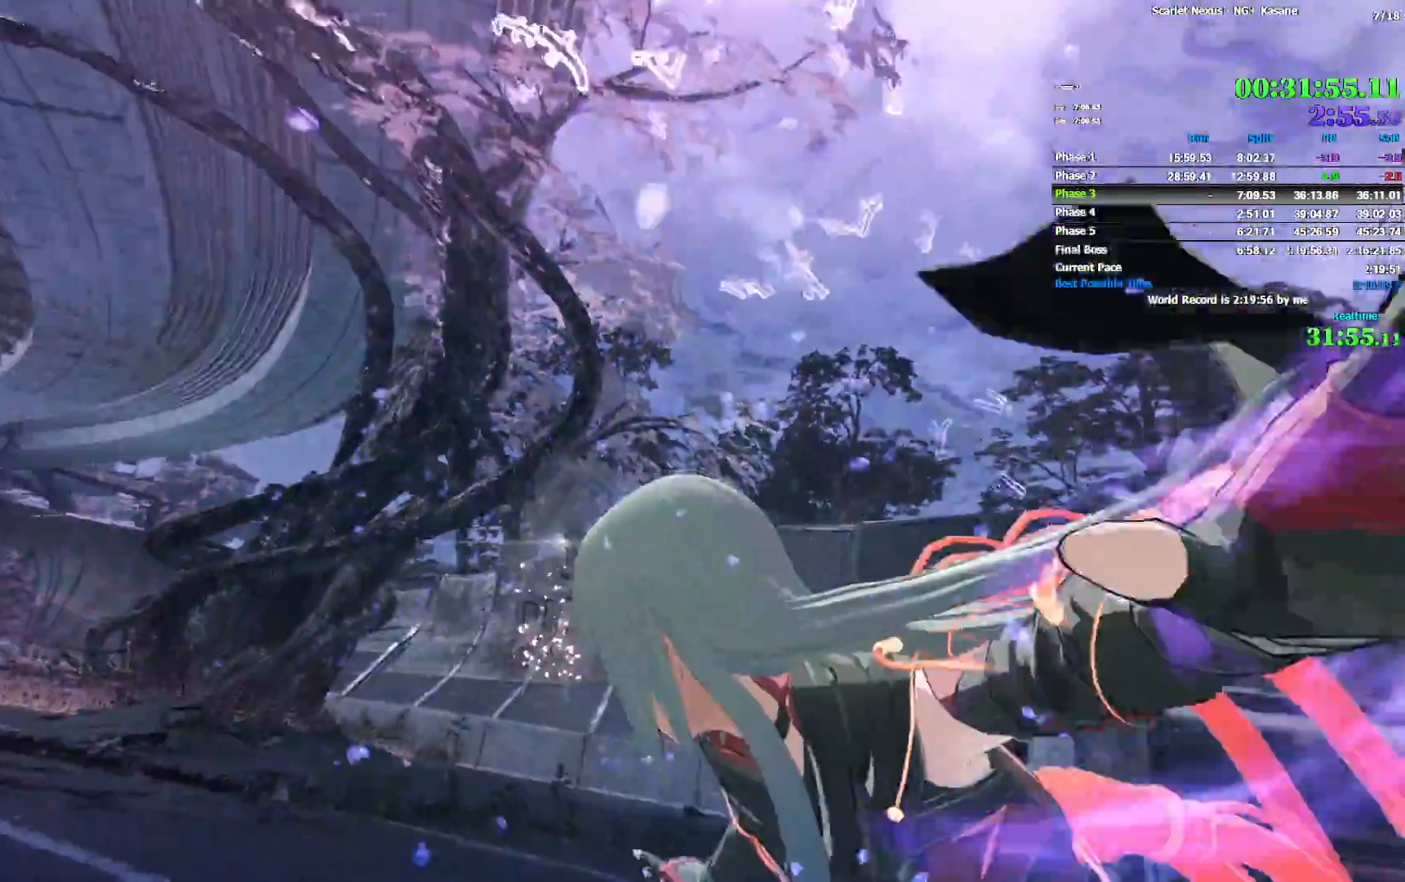
{"dt_ms": 500, "buttons": ["R1"], "left_stick": "up", "right_stick": "left", "events": [[200, "right_stick", "up-left"], [400, "right_stick", "left"], [433, "R1", "down"], [450, "left_stick", "up"]]}
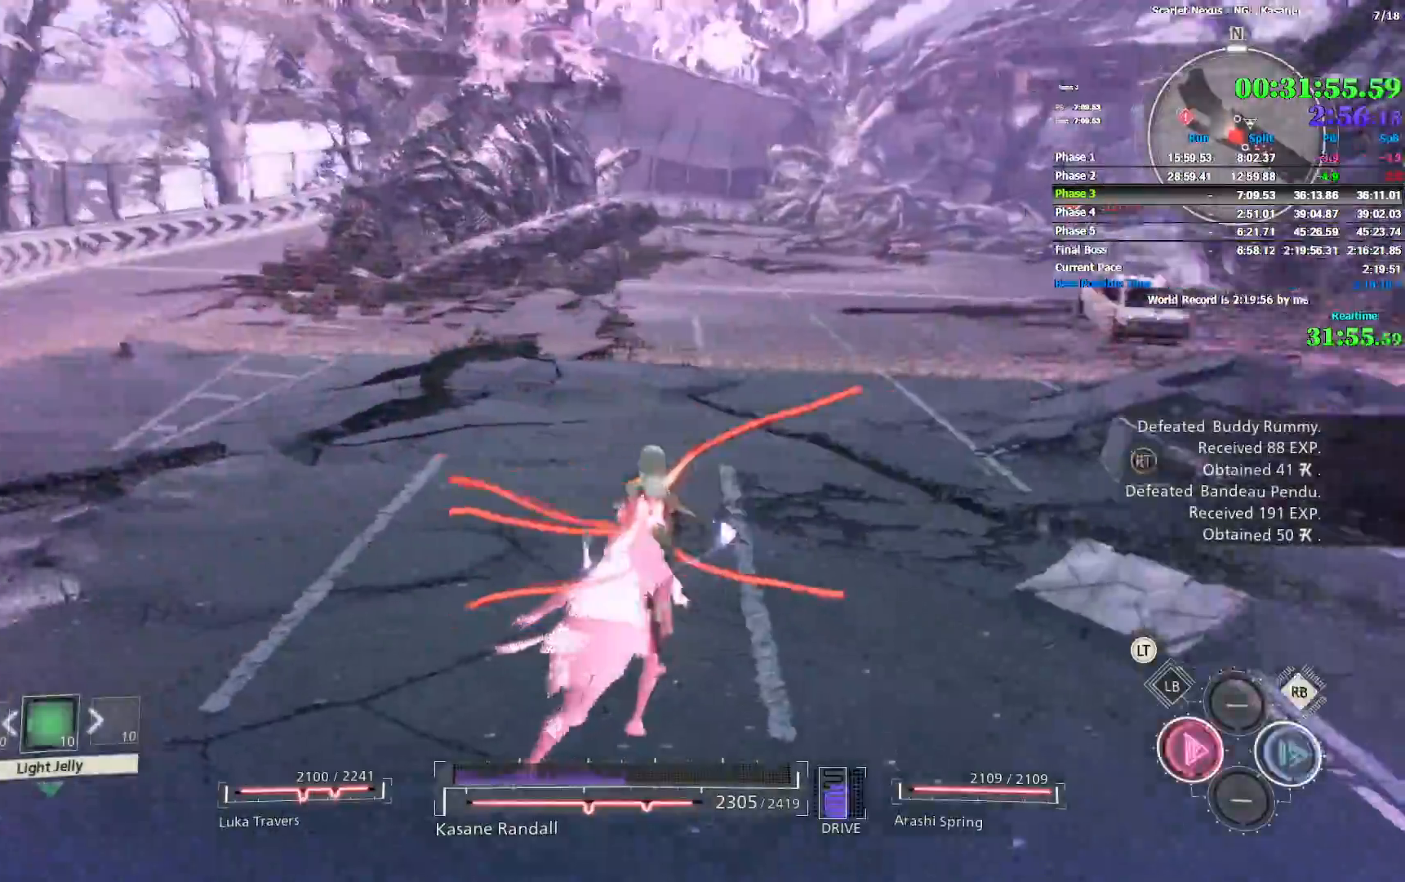
{"dt_ms": 500, "buttons": ["R1"], "left_stick": "up", "right_stick": "center", "events": [[67, "right_stick", "center"], [417, "SQUARE", "down"], [483, "SQUARE", "up"]]}
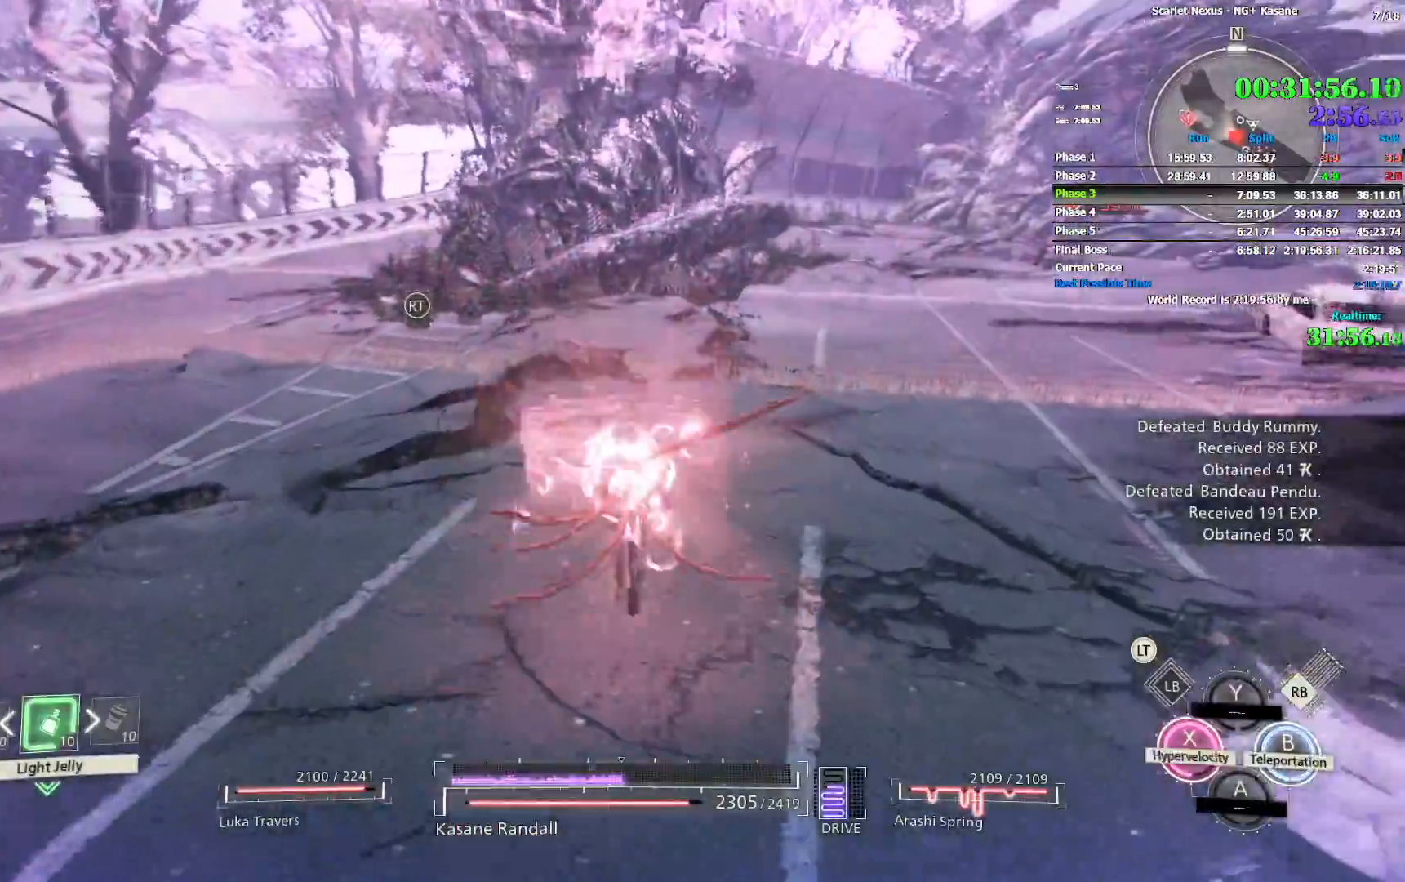
{"dt_ms": 500, "buttons": ["R1"], "left_stick": "up", "right_stick": "center", "events": [[33, "R1", "up"], [100, "right_stick", "up-left"], [250, "right_stick", "center"], [300, "R1", "down"]]}
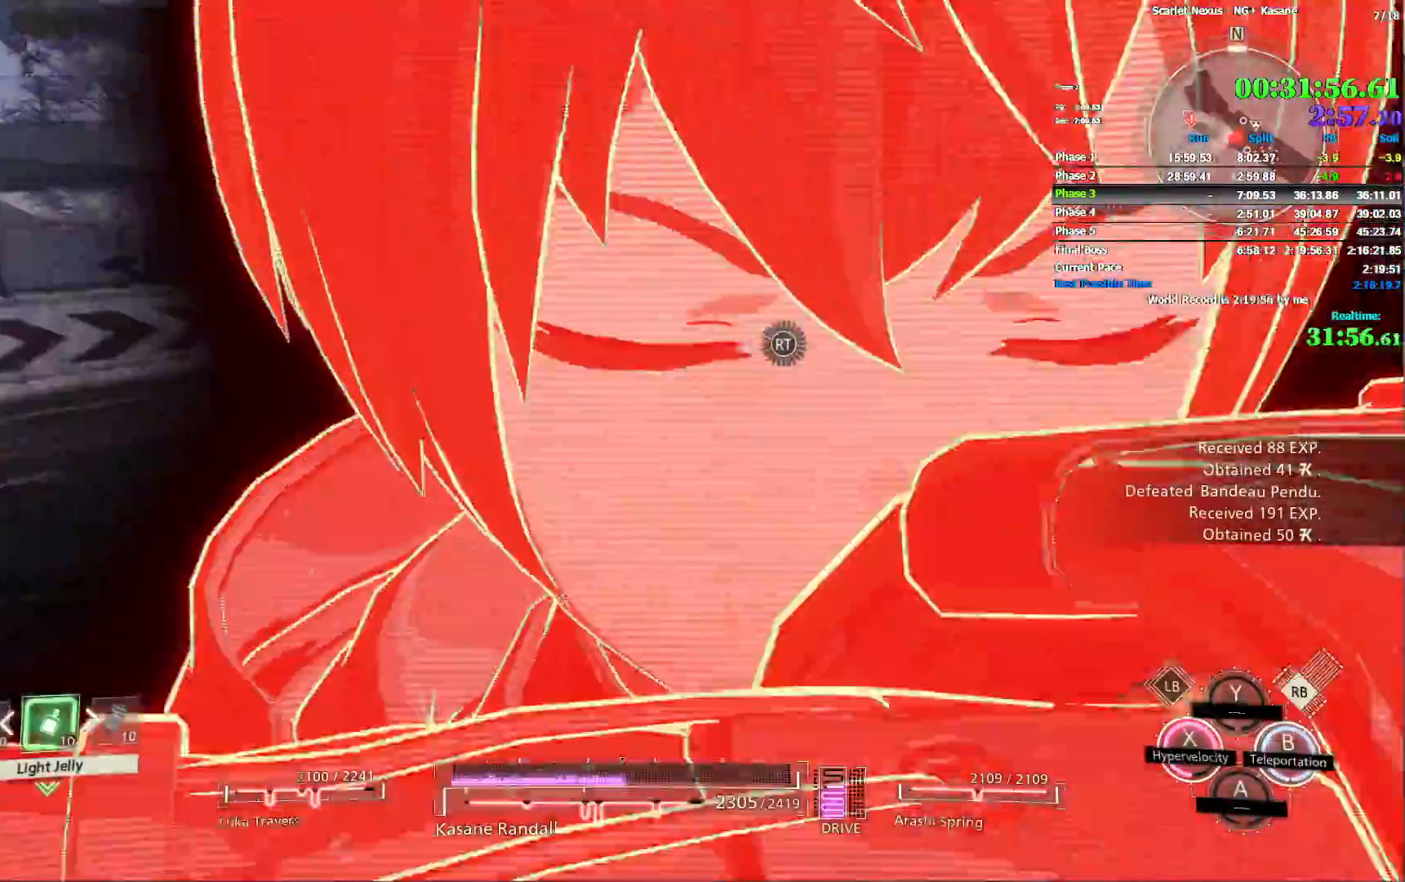
{"dt_ms": 500, "buttons": [], "left_stick": "up", "right_stick": "center", "events": [[50, "R1", "up"]]}